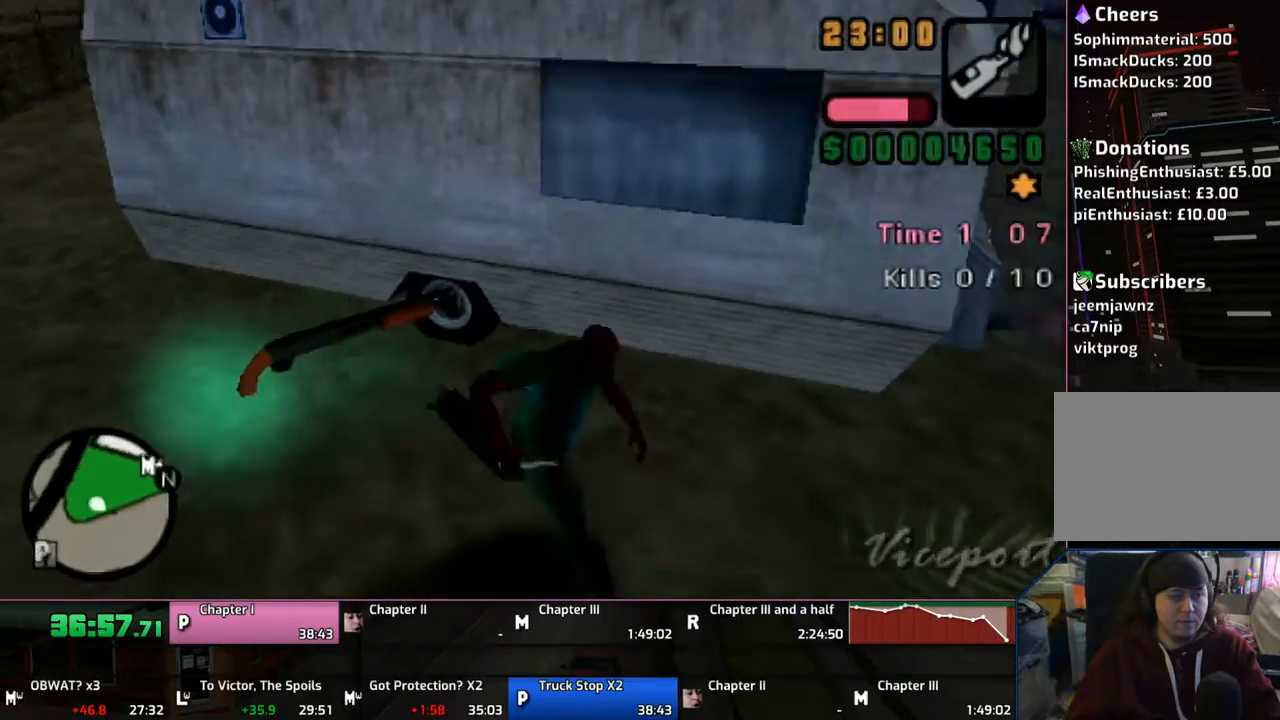
Gameplay with a controller (PlayStation layout); each line is a JSON object with the inputs held at the frame after it. "events" lists button and stick changes between this image and that frame as [ms after this image, input, new state], when the widget could be followed in between. Not read: L1 L2 L3 R1 R2 R3.
{"buttons": ["CROSS"], "left_stick": "up", "right_stick": "center", "events": [[67, "CROSS", "up"], [117, "left_stick", "up-right"], [133, "CROSS", "down"], [233, "CROSS", "up"], [283, "left_stick", "up"], [333, "CROSS", "down"], [433, "CROSS", "up"], [450, "CROSS", "down"]]}
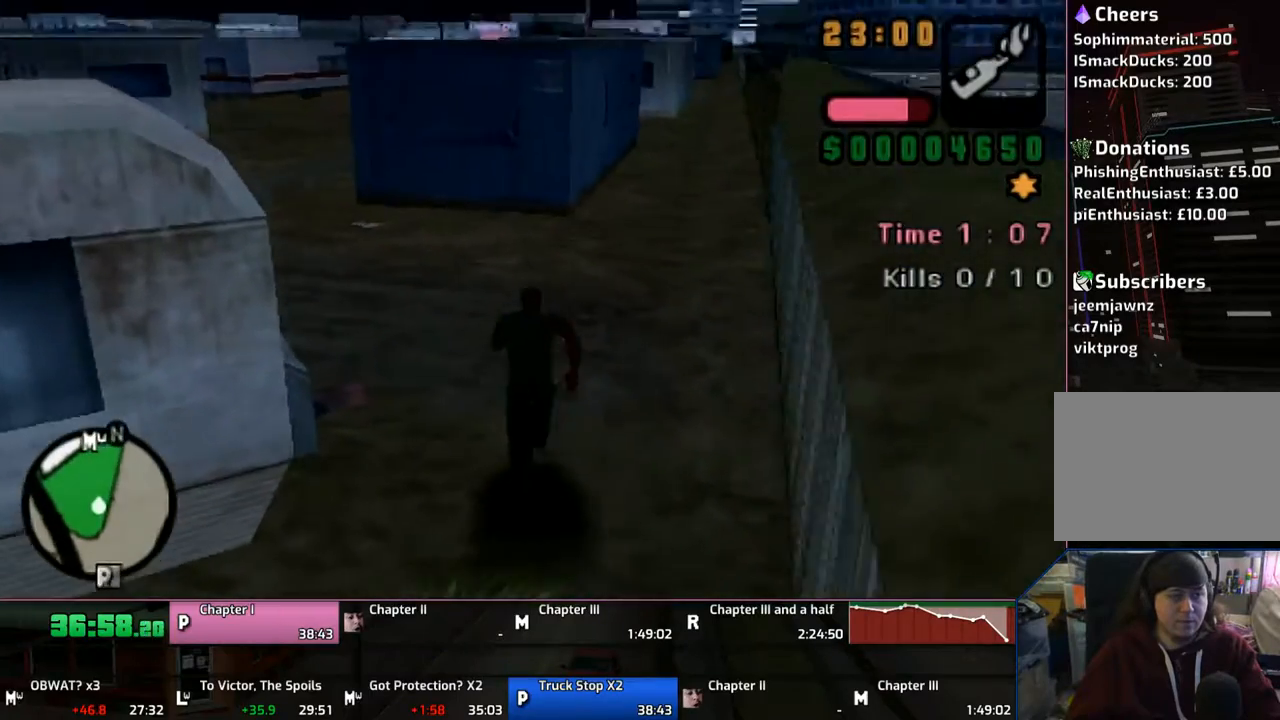
{"buttons": [], "left_stick": "up", "right_stick": "center", "events": [[83, "CROSS", "up"], [183, "CROSS", "down"], [300, "CROSS", "up"], [383, "CROSS", "down"], [467, "CROSS", "up"]]}
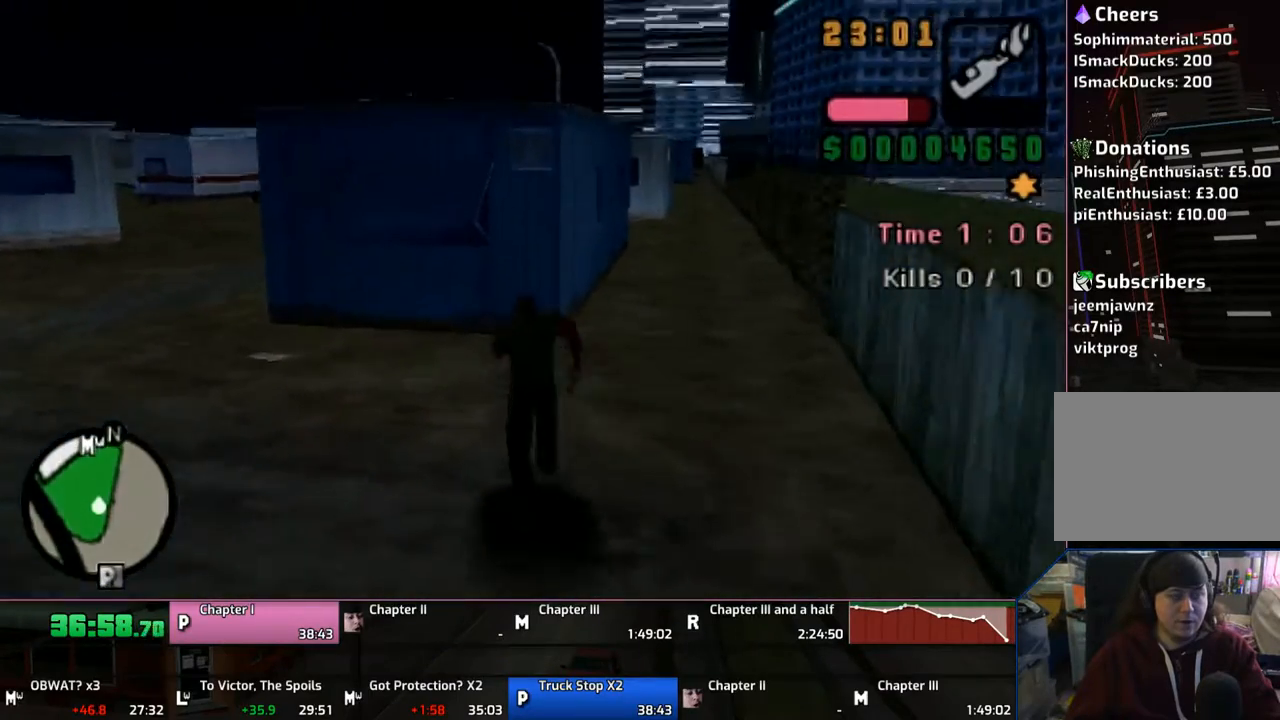
{"buttons": ["CROSS"], "left_stick": "up", "right_stick": "center", "events": [[17, "left_stick", "up-left"], [33, "CROSS", "down"], [167, "CROSS", "up"], [267, "CROSS", "down"], [333, "left_stick", "up"], [367, "CROSS", "up"], [450, "CROSS", "down"]]}
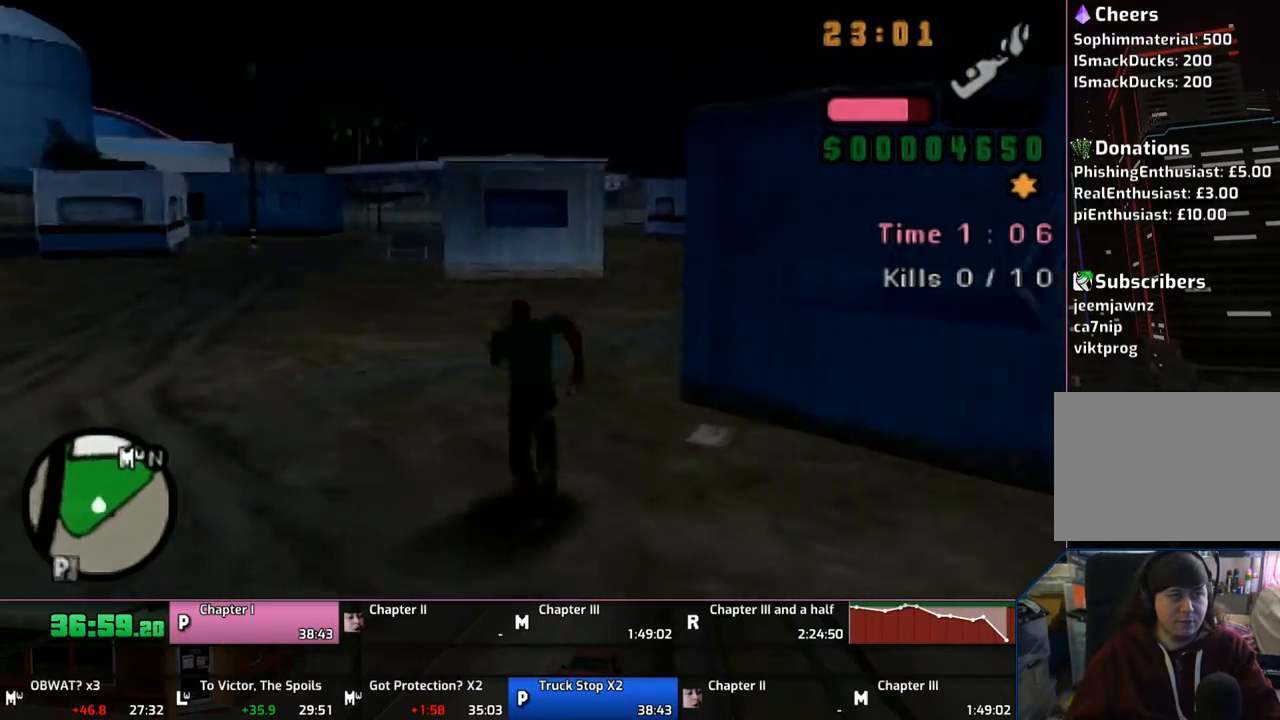
{"buttons": ["CROSS"], "left_stick": "up", "right_stick": "center", "events": [[33, "CROSS", "up"], [83, "CROSS", "down"], [233, "CROSS", "up"], [267, "CROSS", "down"], [383, "CROSS", "up"], [450, "CROSS", "down"]]}
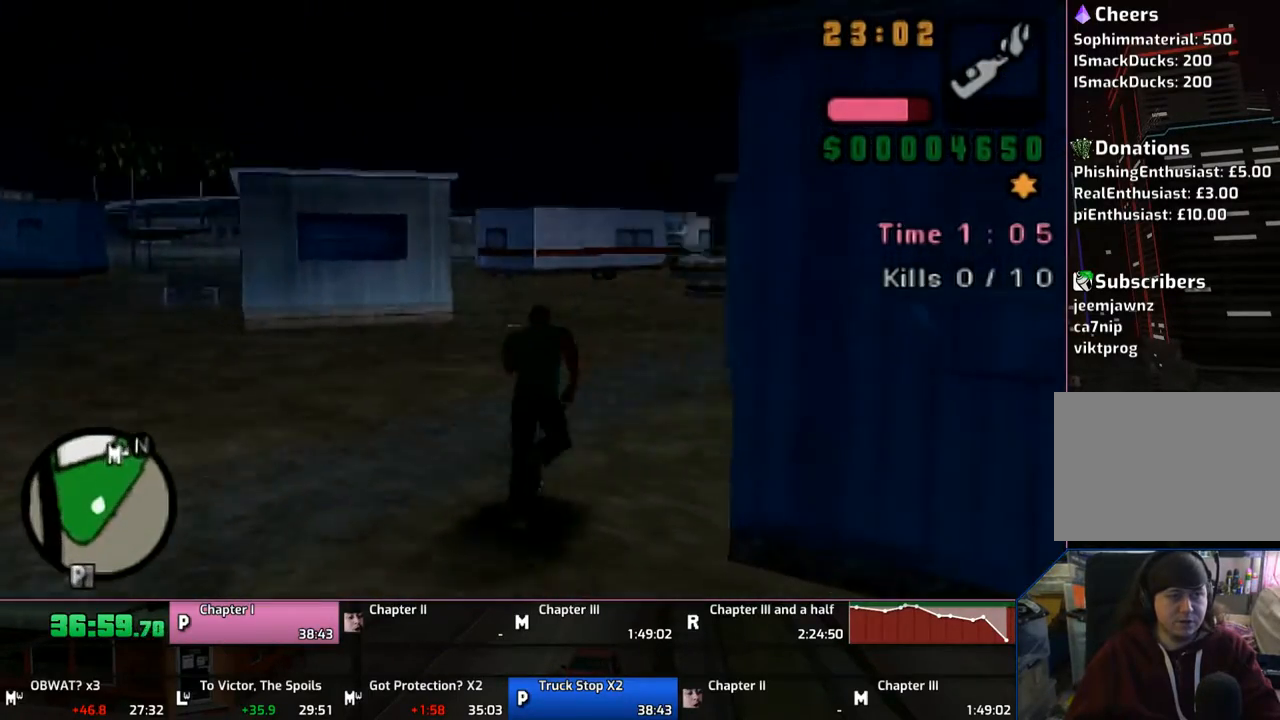
{"buttons": ["CROSS"], "left_stick": "up", "right_stick": "center", "events": [[67, "CROSS", "up"], [133, "CROSS", "down"], [267, "CROSS", "up"], [333, "CROSS", "down"], [433, "CROSS", "up"], [500, "CROSS", "down"]]}
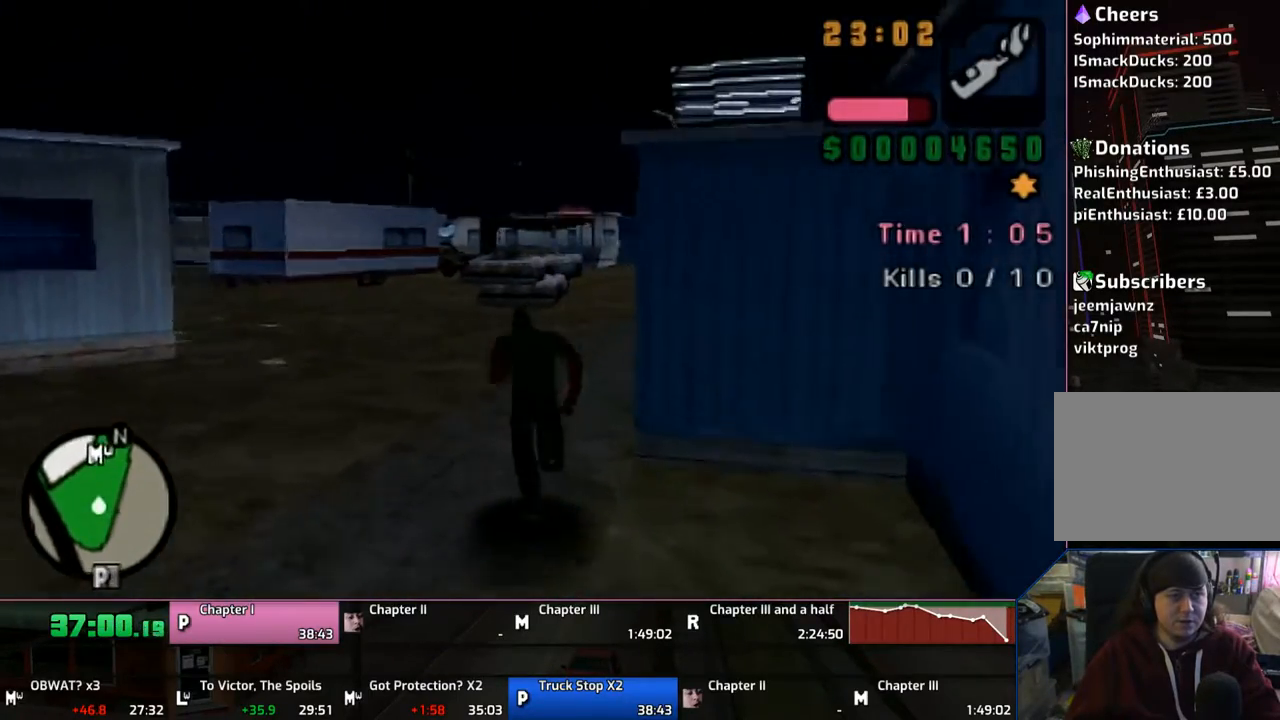
{"buttons": [], "left_stick": "up", "right_stick": "center", "events": [[133, "CROSS", "up"], [233, "CROSS", "down"], [300, "CROSS", "up"], [367, "CROSS", "down"], [483, "CROSS", "up"]]}
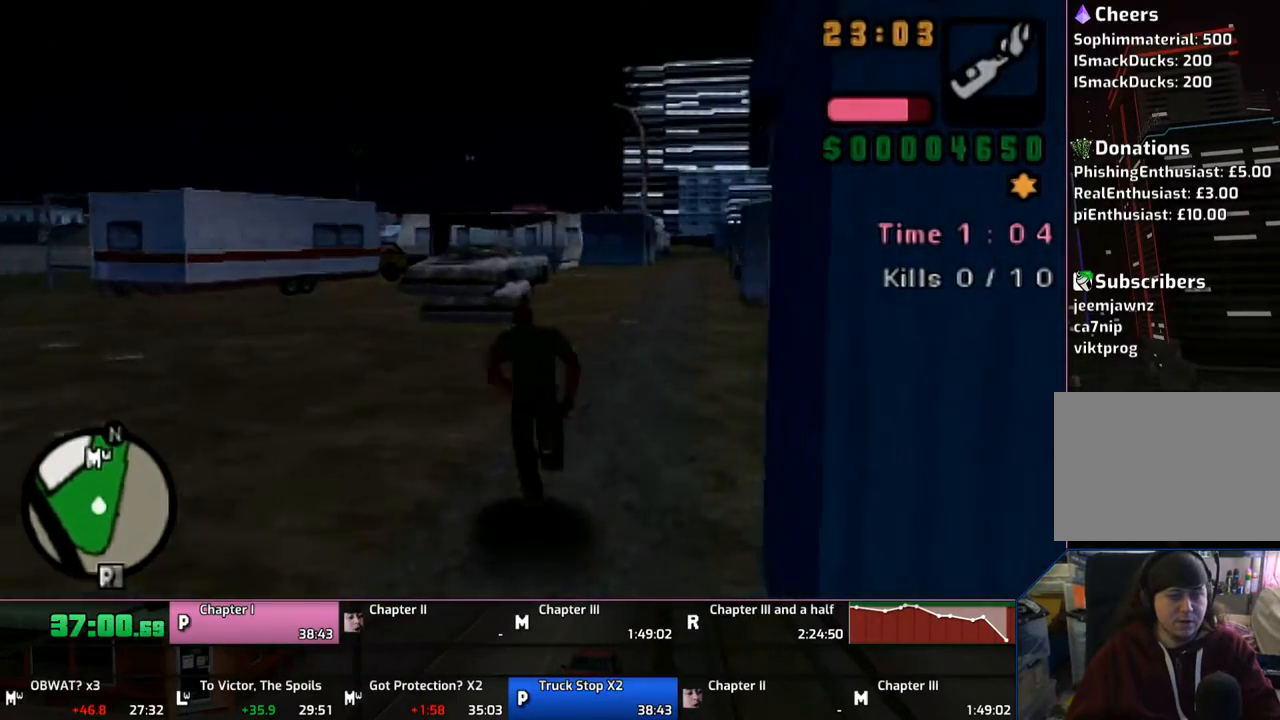
{"buttons": ["CROSS"], "left_stick": "up", "right_stick": "center", "events": [[67, "CROSS", "down"], [183, "CROSS", "up"], [267, "CROSS", "down"], [383, "CROSS", "up"], [433, "CROSS", "down"]]}
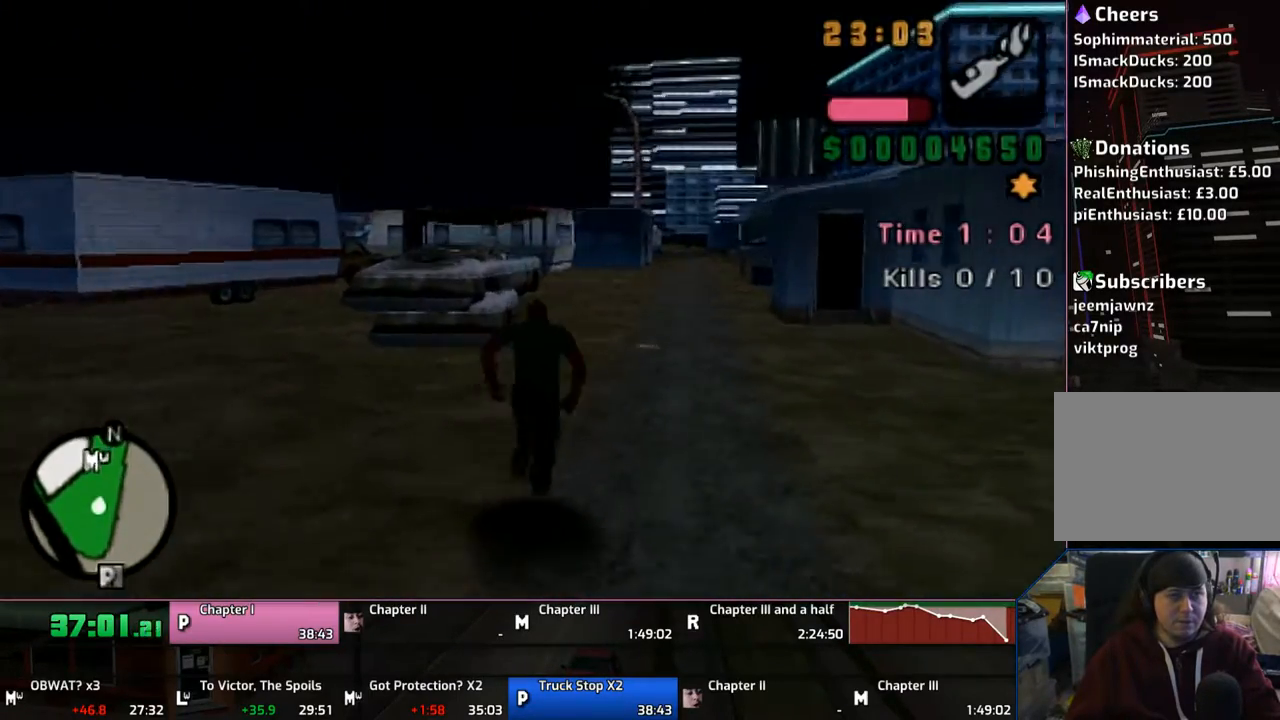
{"buttons": [], "left_stick": "up", "right_stick": "center", "events": [[83, "CROSS", "up"], [133, "CROSS", "down"], [450, "CROSS", "up"]]}
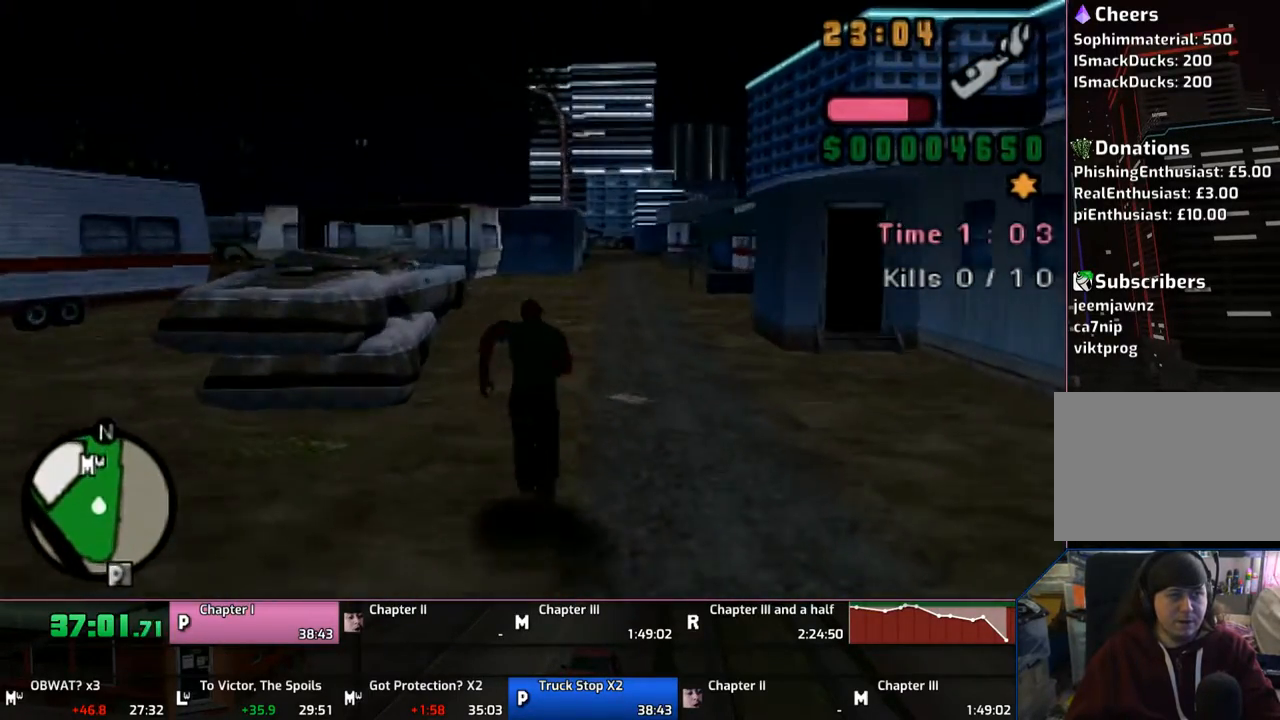
{"buttons": ["CROSS"], "left_stick": "up", "right_stick": "center", "events": [[33, "CROSS", "down"], [133, "CROSS", "up"], [183, "CROSS", "down"], [367, "CROSS", "up"], [383, "CROSS", "down"]]}
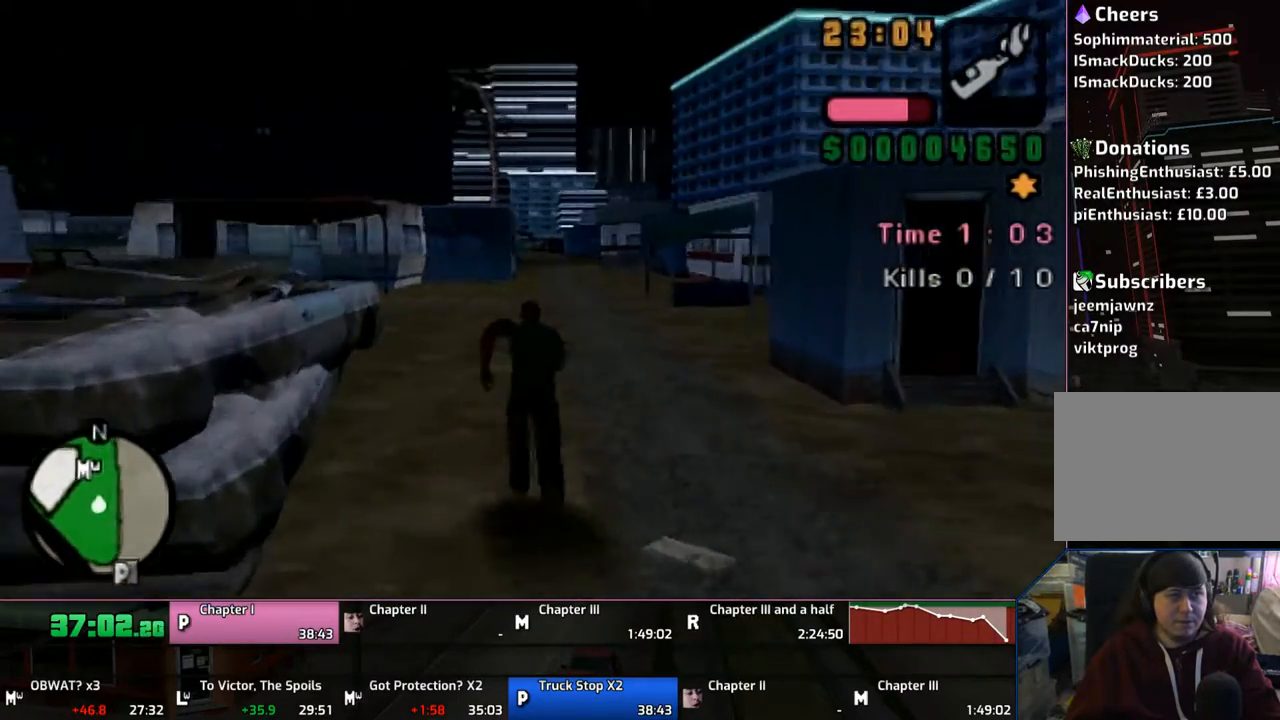
{"buttons": ["CROSS"], "left_stick": "up", "right_stick": "center", "events": [[33, "CROSS", "up"], [67, "CROSS", "down"], [183, "CROSS", "up"], [233, "CROSS", "down"], [367, "CROSS", "up"], [433, "CROSS", "down"]]}
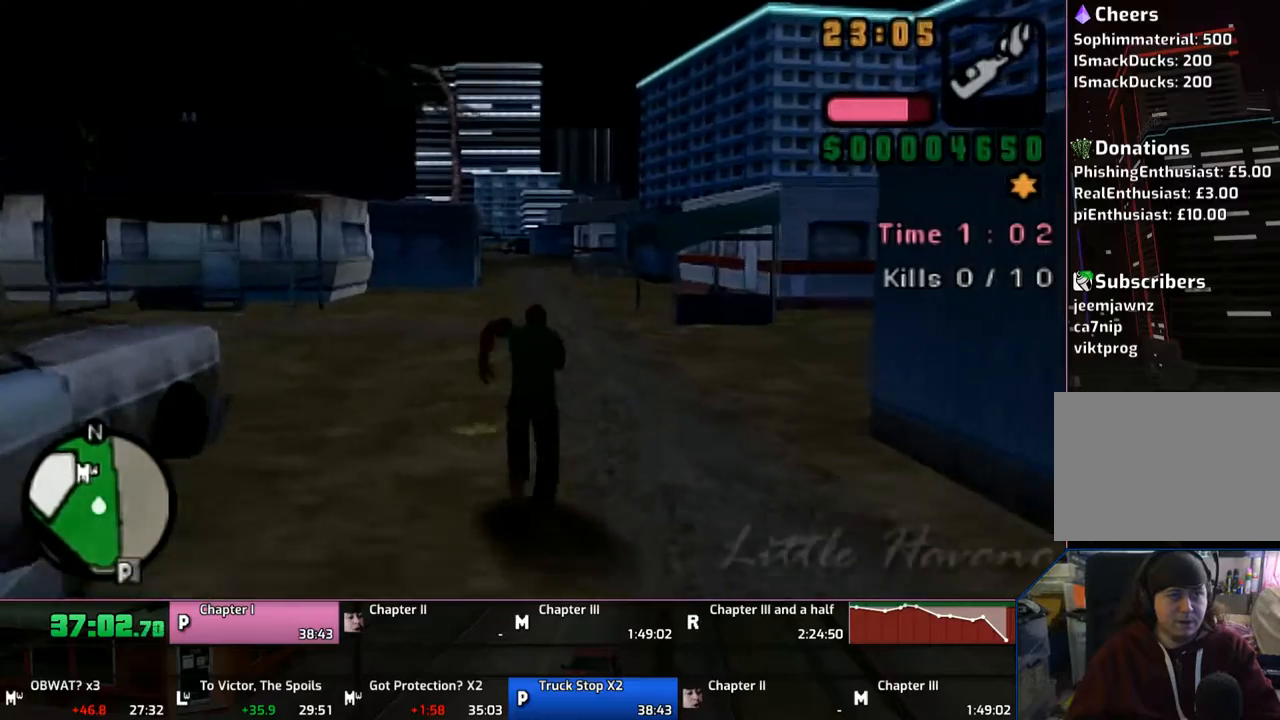
{"buttons": [], "left_stick": "up", "right_stick": "center", "events": [[67, "CROSS", "up"], [133, "CROSS", "down"], [317, "CROSS", "up"], [333, "CROSS", "down"], [500, "CROSS", "up"]]}
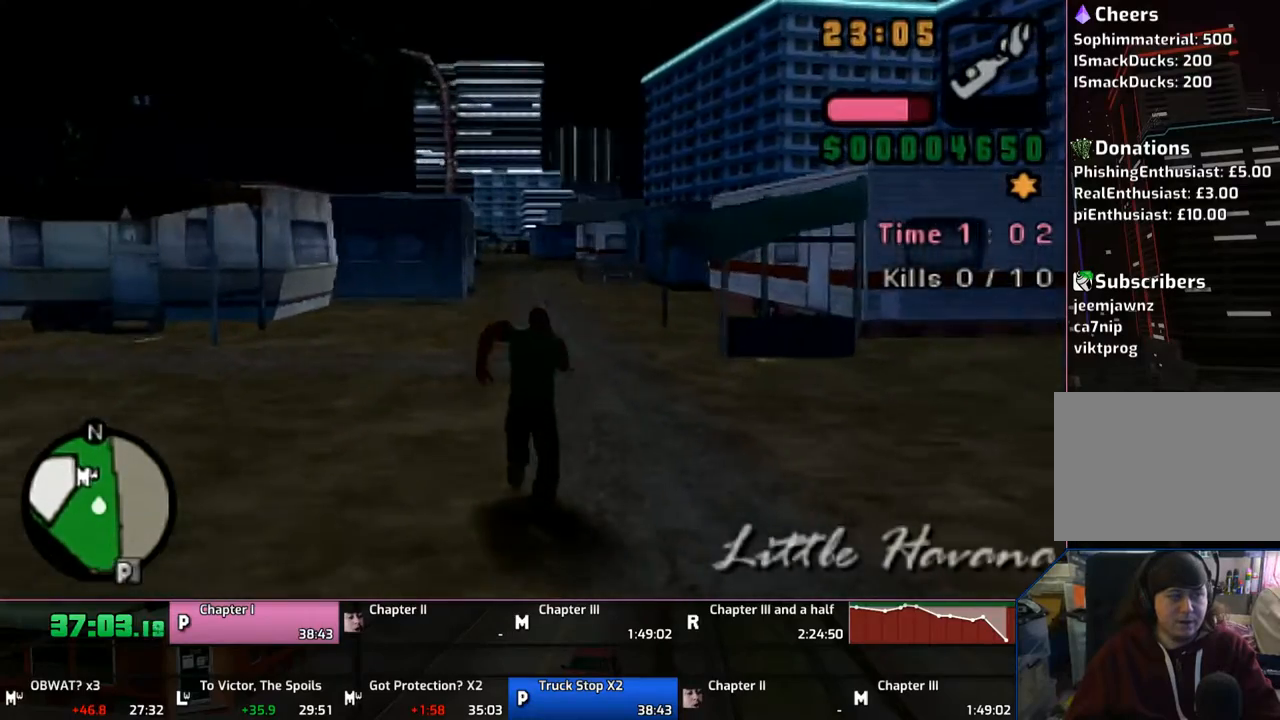
{"buttons": ["CROSS"], "left_stick": "up", "right_stick": "center", "events": [[67, "CROSS", "down"], [133, "CROSS", "up"], [183, "CROSS", "down"], [333, "CROSS", "up"], [383, "CROSS", "down"]]}
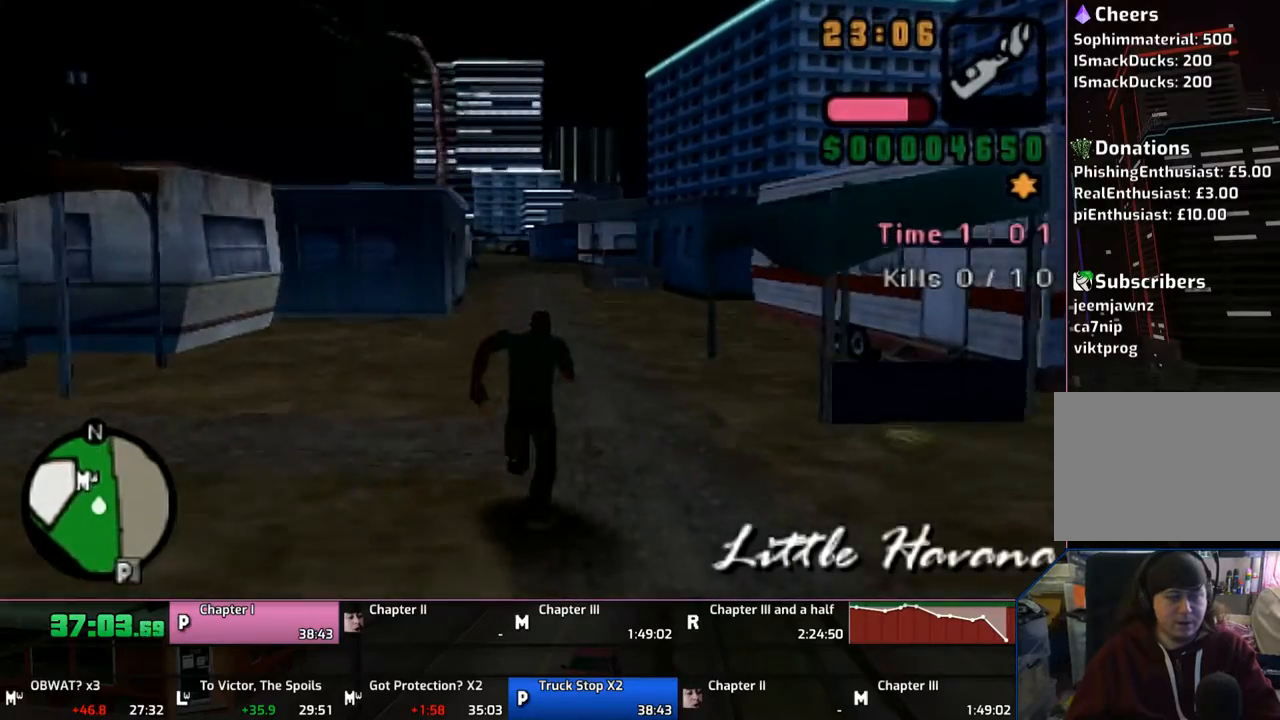
{"buttons": [], "left_stick": "up", "right_stick": "center", "events": [[67, "CROSS", "up"], [133, "CROSS", "down"], [233, "CROSS", "up"], [300, "CROSS", "down"], [383, "CROSS", "up"]]}
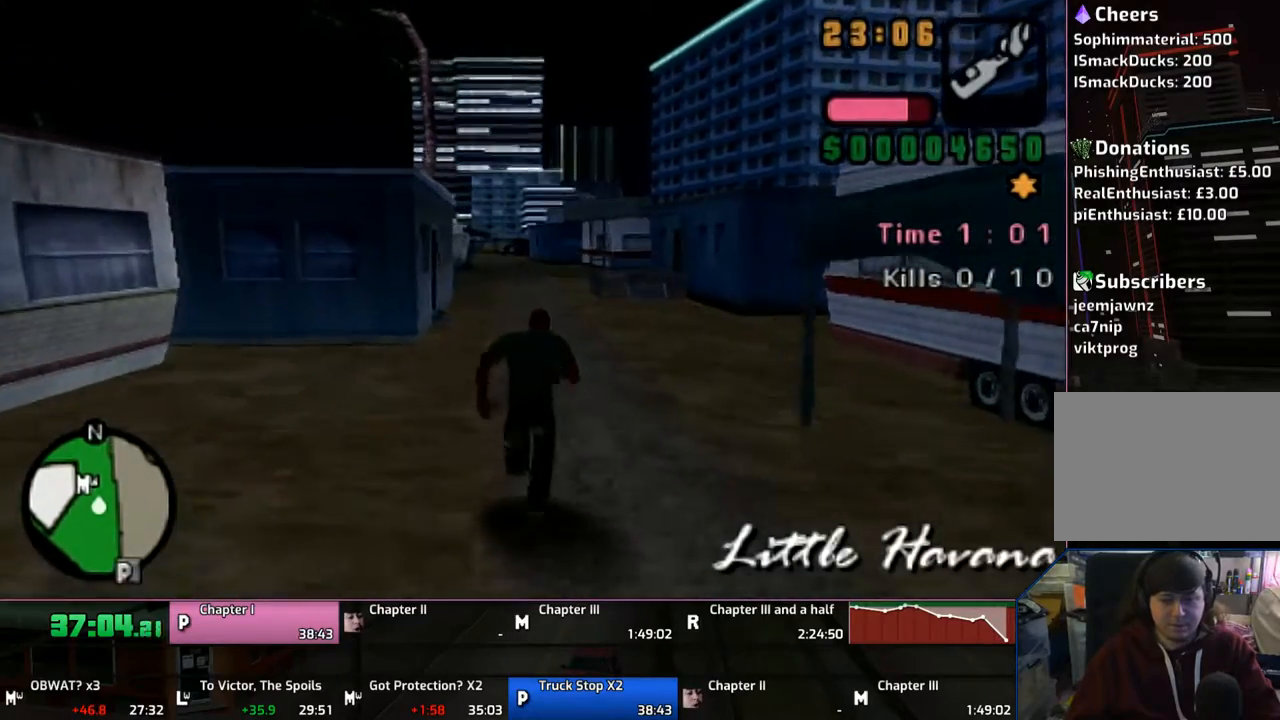
{"buttons": ["CROSS"], "left_stick": "up", "right_stick": "center", "events": [[33, "CROSS", "down"], [83, "CROSS", "up"], [233, "CROSS", "down"], [283, "CROSS", "up"], [367, "CROSS", "down"]]}
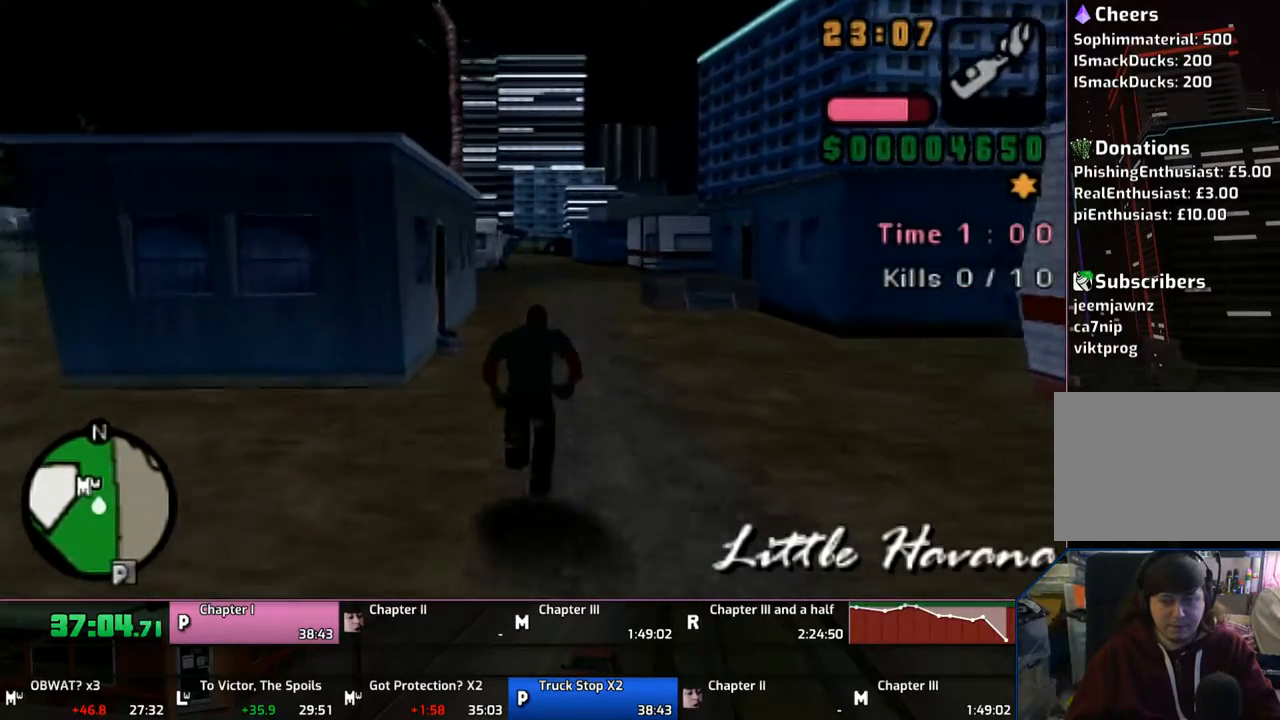
{"buttons": ["CROSS"], "left_stick": "up", "right_stick": "center", "events": [[33, "CROSS", "up"], [83, "CROSS", "down"], [233, "CROSS", "up"], [283, "CROSS", "down"], [433, "CROSS", "up"], [450, "CROSS", "down"]]}
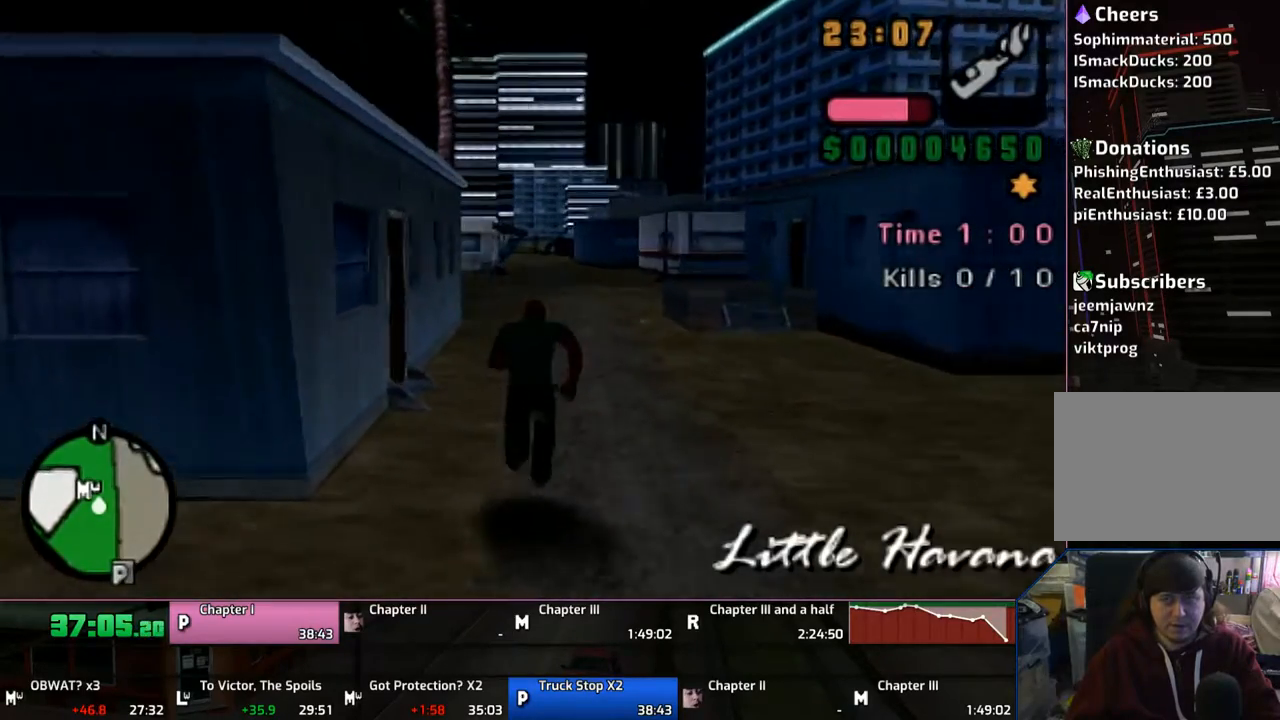
{"buttons": [], "left_stick": "up", "right_stick": "center", "events": [[83, "CROSS", "up"], [150, "CROSS", "down"], [300, "CROSS", "up"], [383, "CROSS", "down"], [483, "CROSS", "up"]]}
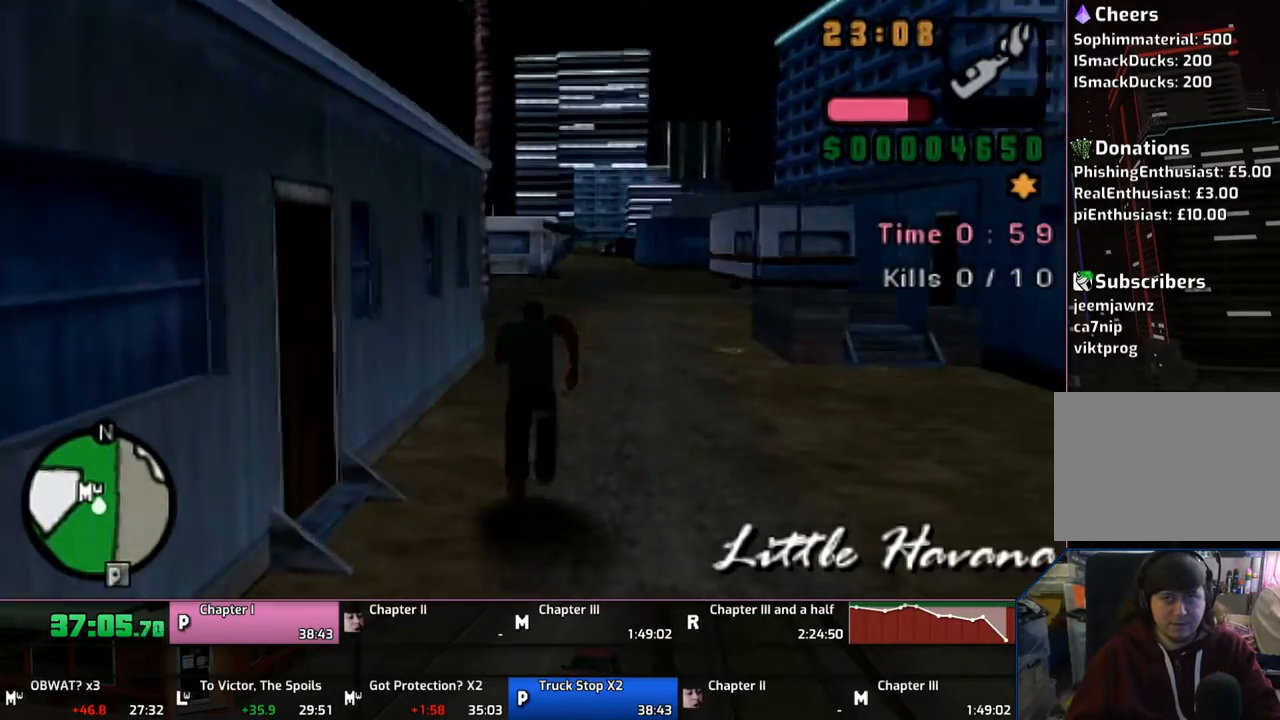
{"buttons": ["CROSS"], "left_stick": "up", "right_stick": "center", "events": [[67, "CROSS", "down"], [183, "CROSS", "up"], [267, "CROSS", "down"], [383, "CROSS", "up"], [467, "CROSS", "down"]]}
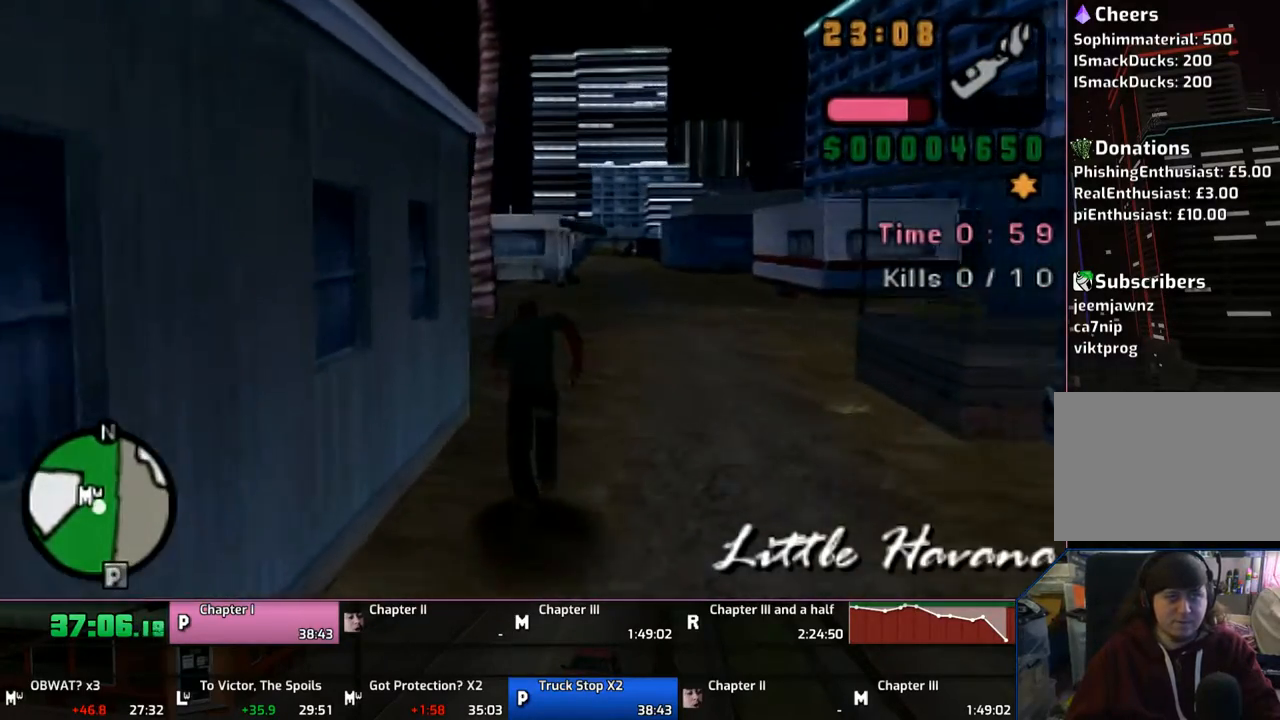
{"buttons": [], "left_stick": "up", "right_stick": "center", "events": [[83, "CROSS", "up"], [150, "CROSS", "down"], [300, "CROSS", "up"], [350, "CROSS", "down"], [483, "CROSS", "up"]]}
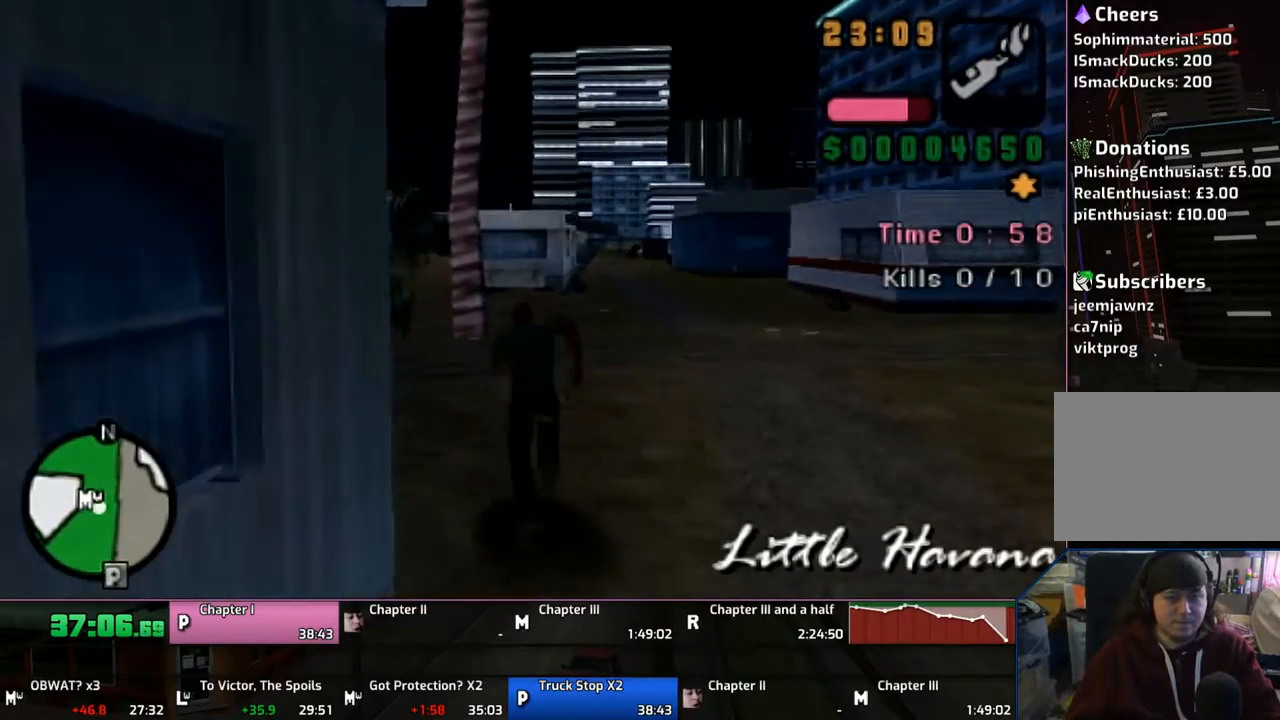
{"buttons": ["CROSS"], "left_stick": "up", "right_stick": "center", "events": [[67, "CROSS", "down"], [183, "CROSS", "up"], [233, "CROSS", "down"], [367, "CROSS", "up"], [433, "CROSS", "down"]]}
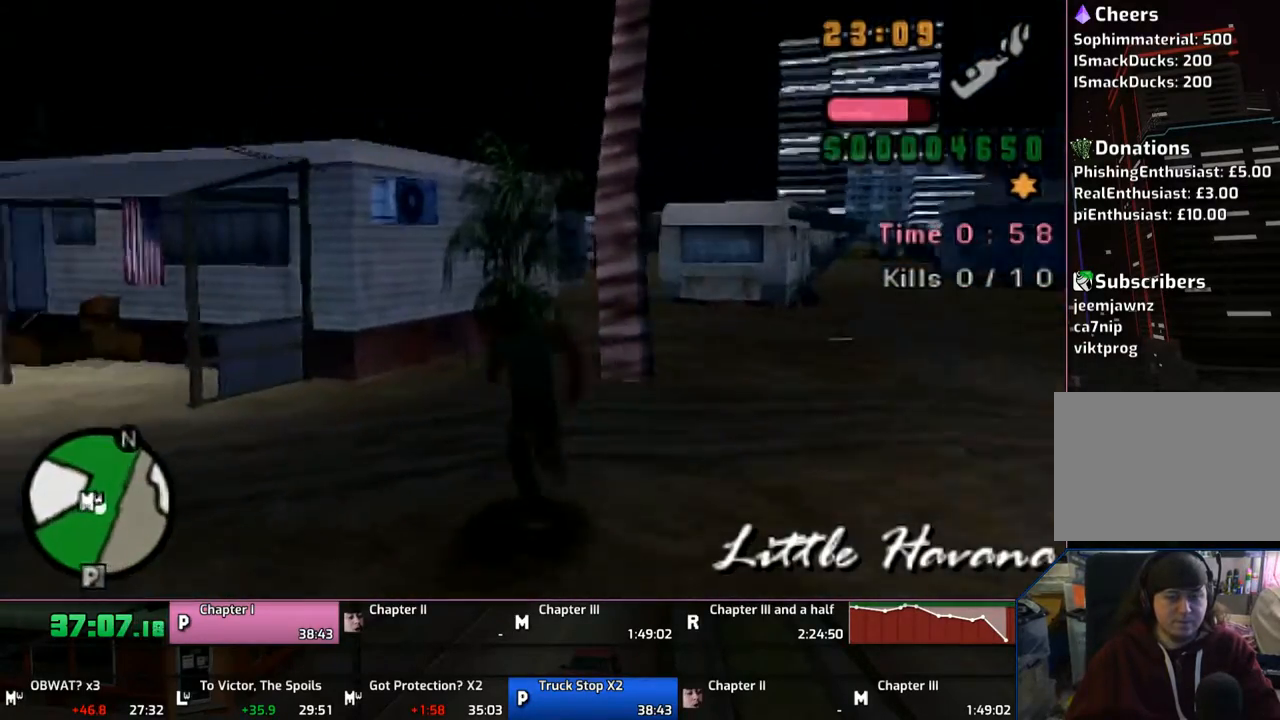
{"buttons": [], "left_stick": "up-left", "right_stick": "center", "events": [[67, "CROSS", "up"], [133, "CROSS", "down"], [267, "CROSS", "up"], [333, "CROSS", "down"], [367, "left_stick", "up-left"], [450, "CROSS", "up"]]}
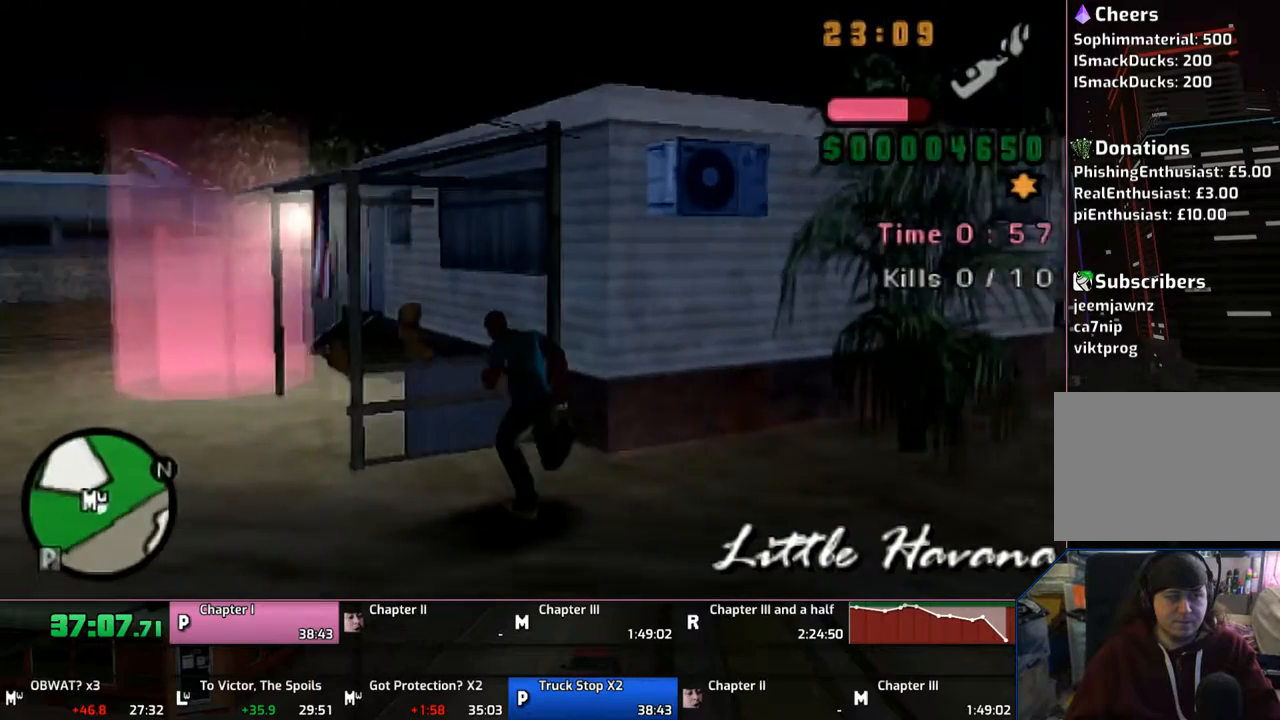
{"buttons": ["CROSS"], "left_stick": "up", "right_stick": "center", "events": [[67, "CROSS", "down"], [167, "CROSS", "up"], [167, "left_stick", "up"], [267, "CROSS", "down"], [367, "CROSS", "up"], [433, "CROSS", "down"]]}
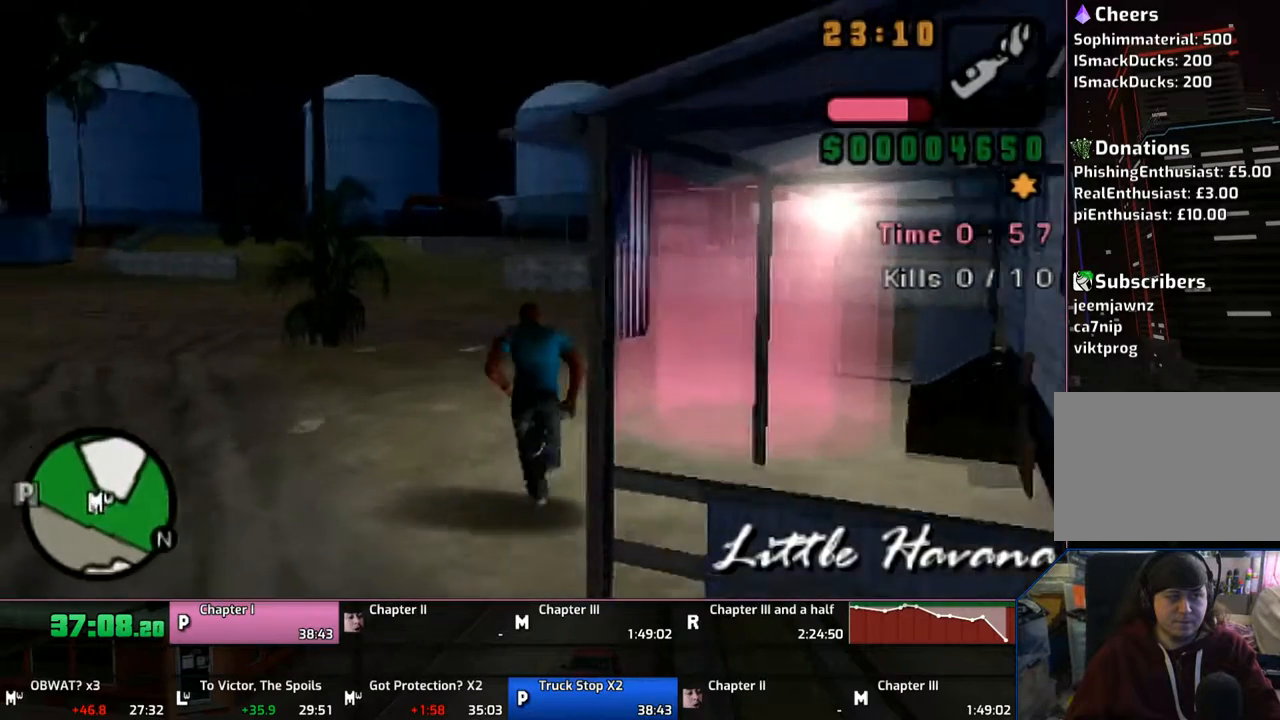
{"buttons": [], "left_stick": "center", "right_stick": "center", "events": [[33, "CROSS", "up"], [133, "CROSS", "down"], [383, "CROSS", "up"], [383, "left_stick", "center"]]}
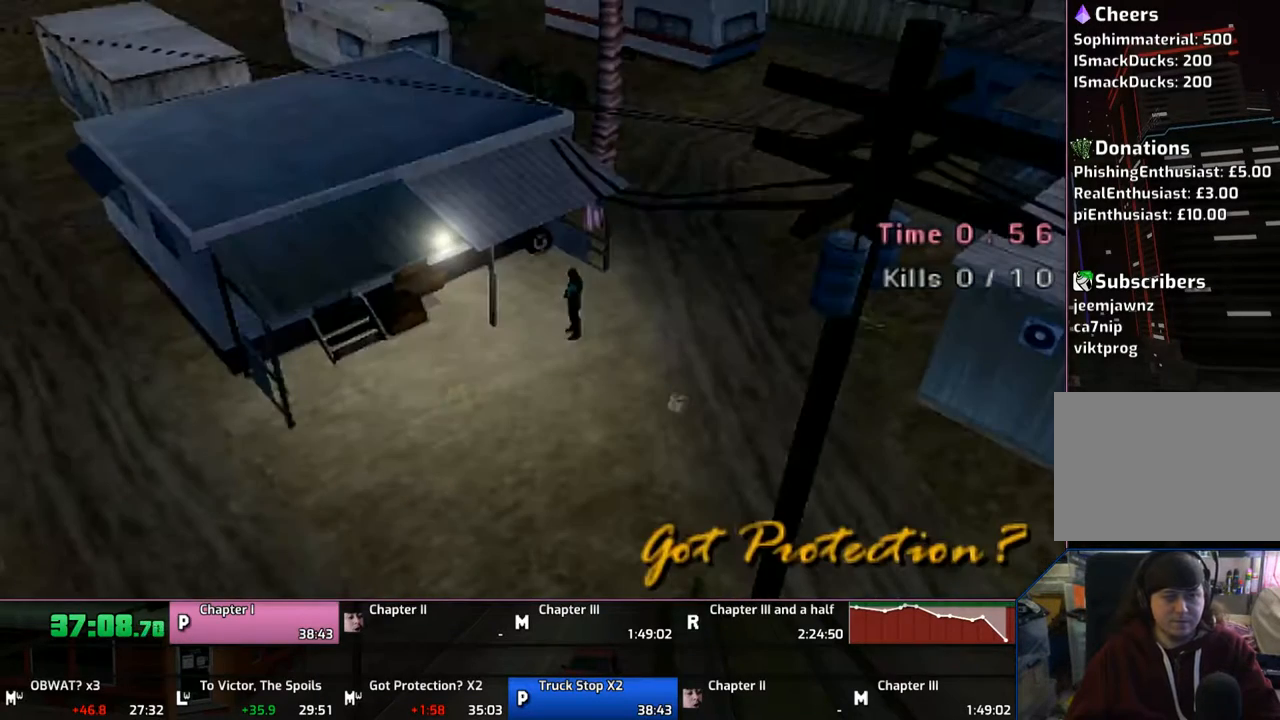
{"buttons": [], "left_stick": "center", "right_stick": "center", "events": []}